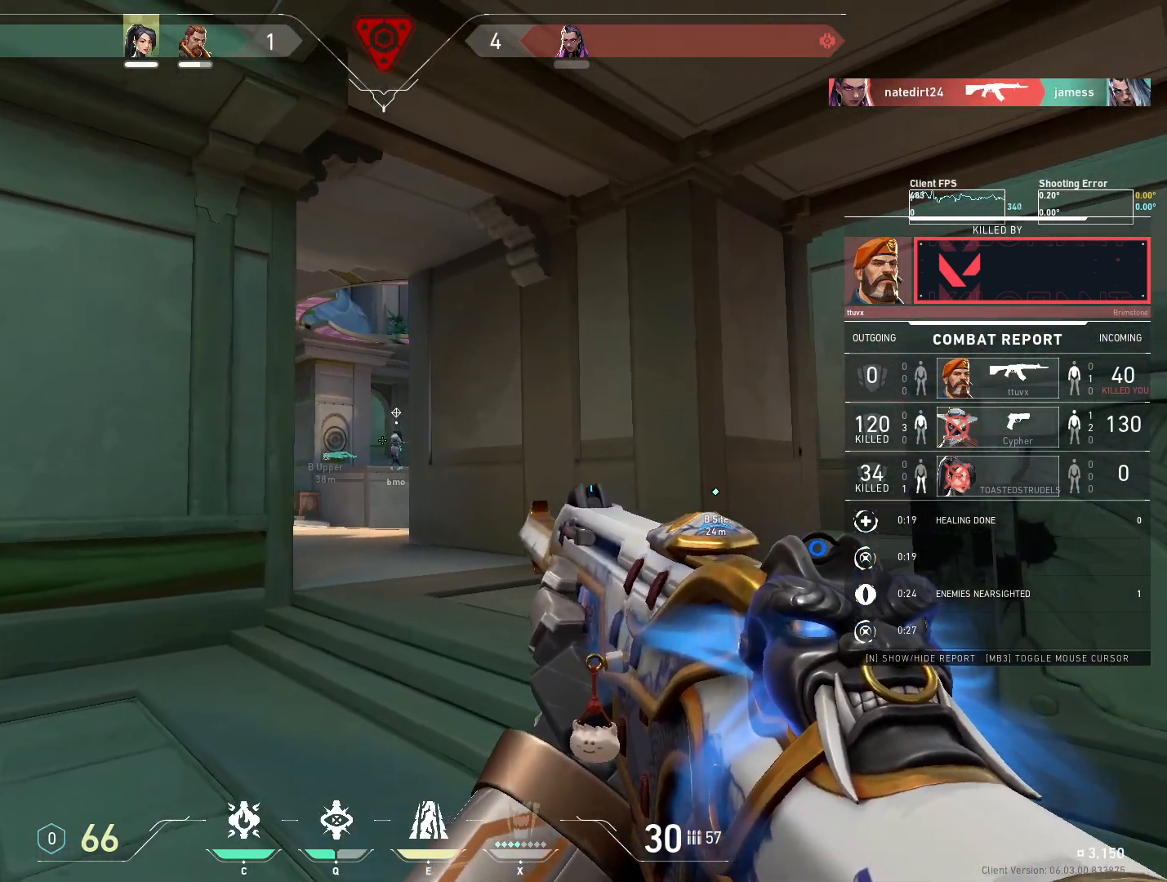
Gameplay with keyboard and mouse; each line is a JSON object with the keys and mouse buttons held at the frame after it. "events" lists presses ("down") and releases ("up") of "4", "a", "c", "ctrl", "d", "e", "q", "r", "s", "shift", "space", "w", "x", "z", "mouse_left", "mouse_wheel", "mouse_right", "mouse_mb4" and "mouse_mb5" between this image and that frame as [ms after this image, input, new state], when the widget could be followed in between. "mouse_left", "mouse_wheel", "mouse_right", "mouse_mb4", "mouse_mb5" = the "left", "wheel", "right", "mb4", "mb5" buttons of the "mouse" list. No other keys are recorded. "wheel" means that the mouse wheel is clicked or scrolled. Mouse movement is not recorded.
{"keys": [], "mouse": ["right"], "events": [[433, "mouse_right", "down"]]}
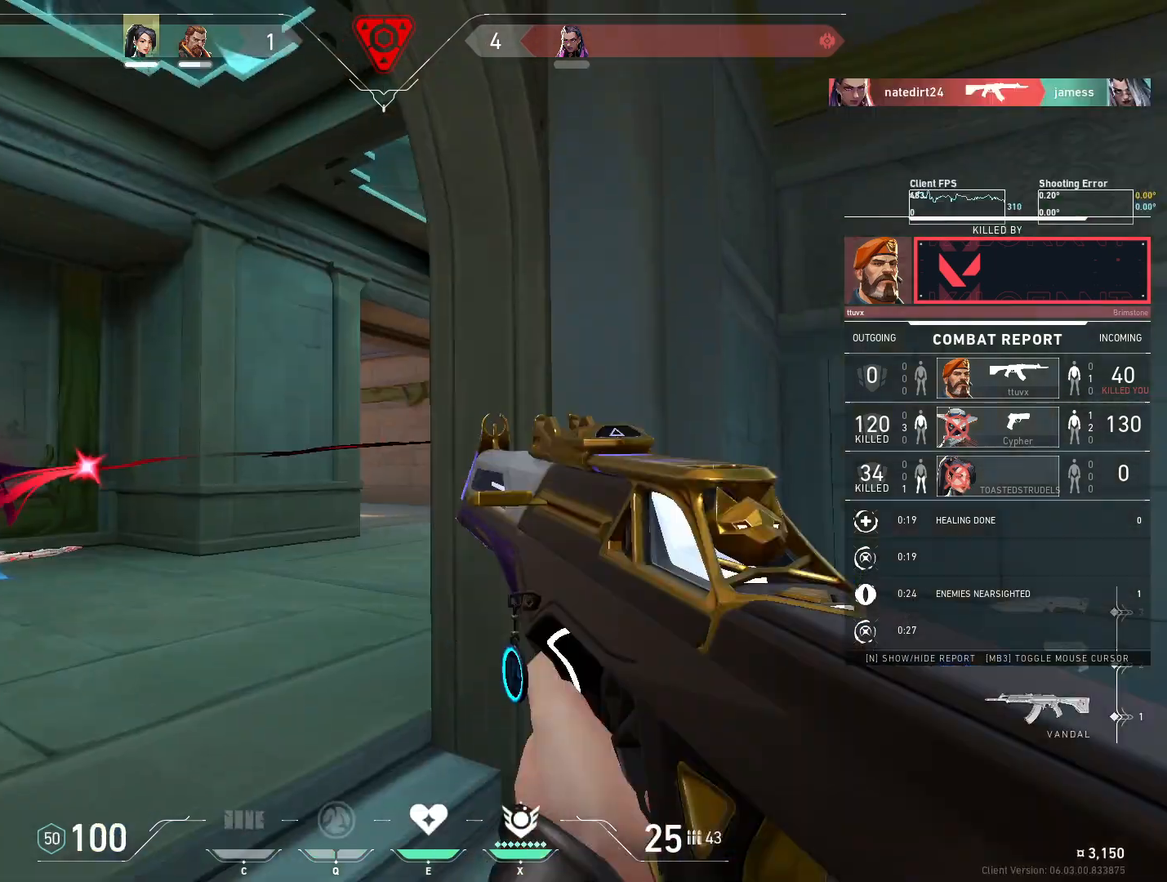
{"keys": [], "mouse": [], "events": [[100, "mouse_right", "up"]]}
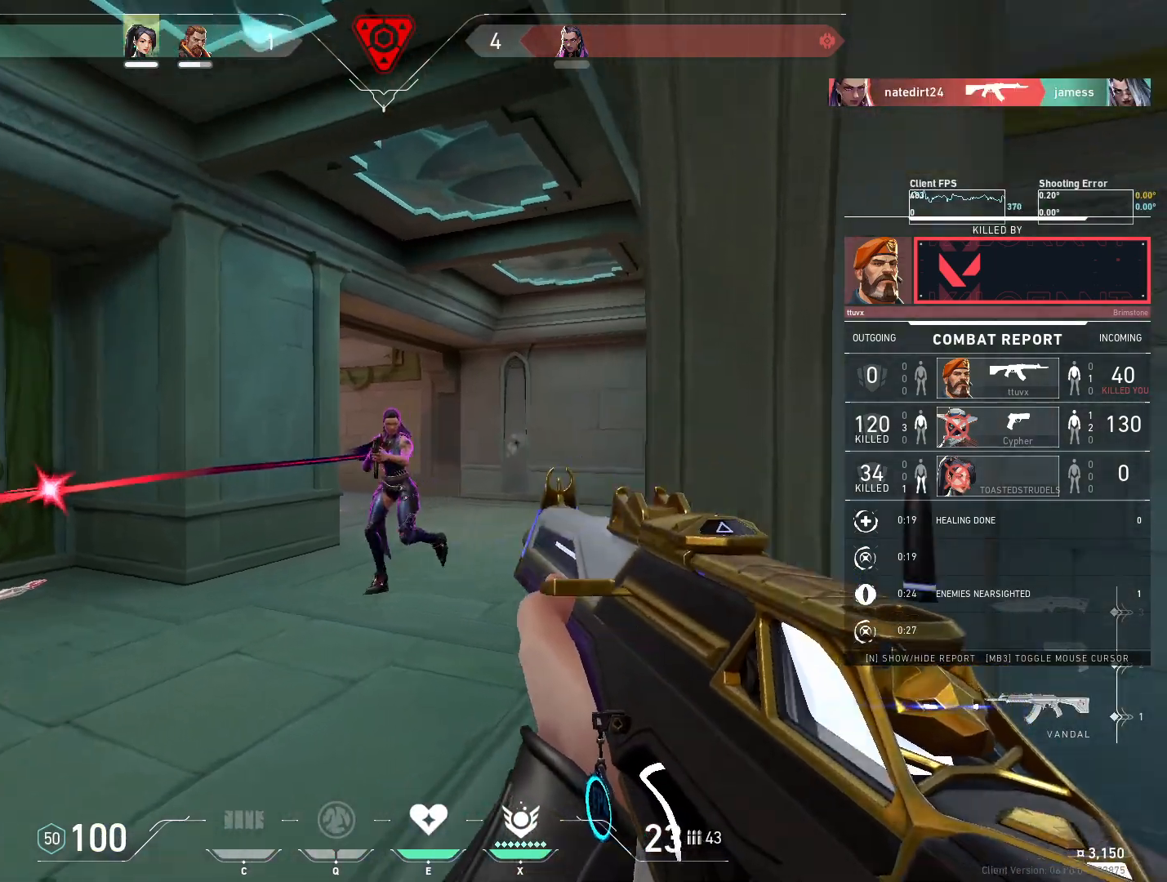
{"keys": [], "mouse": [], "events": []}
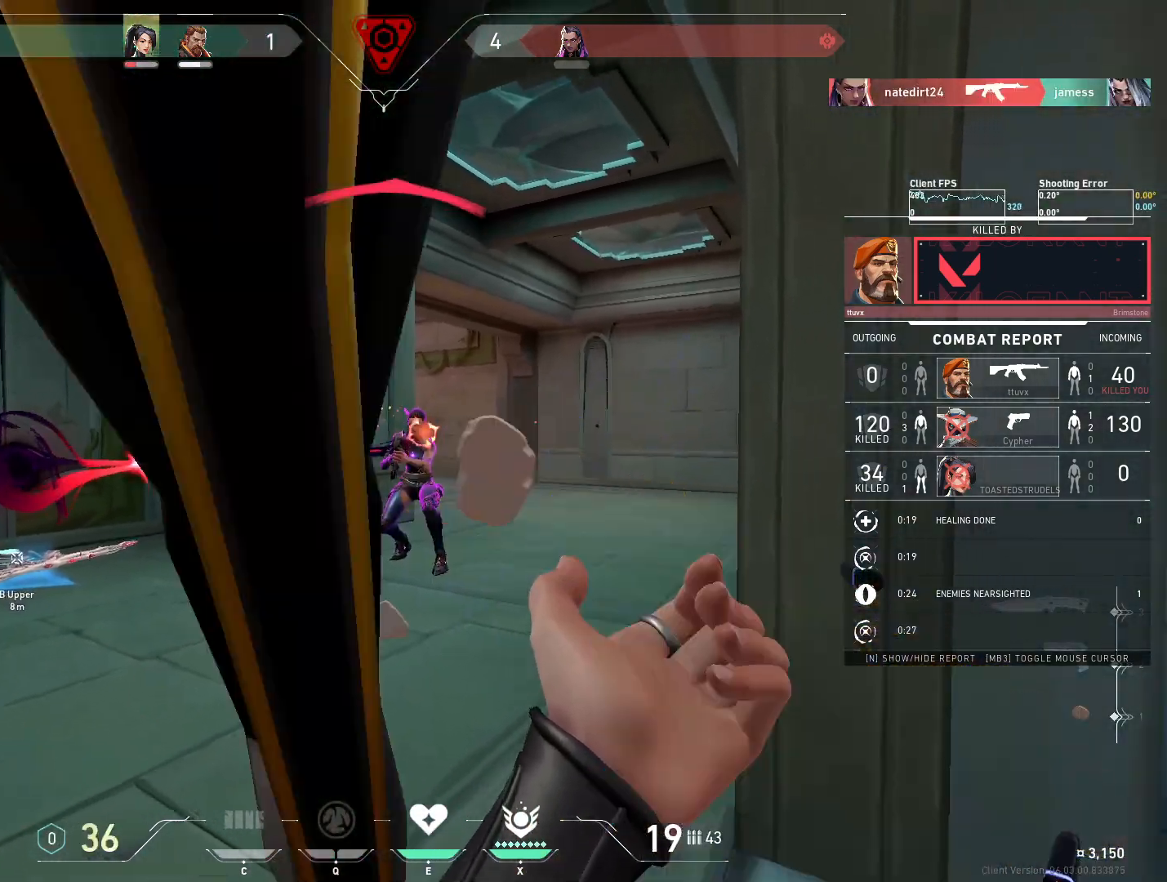
{"keys": [], "mouse": [], "events": []}
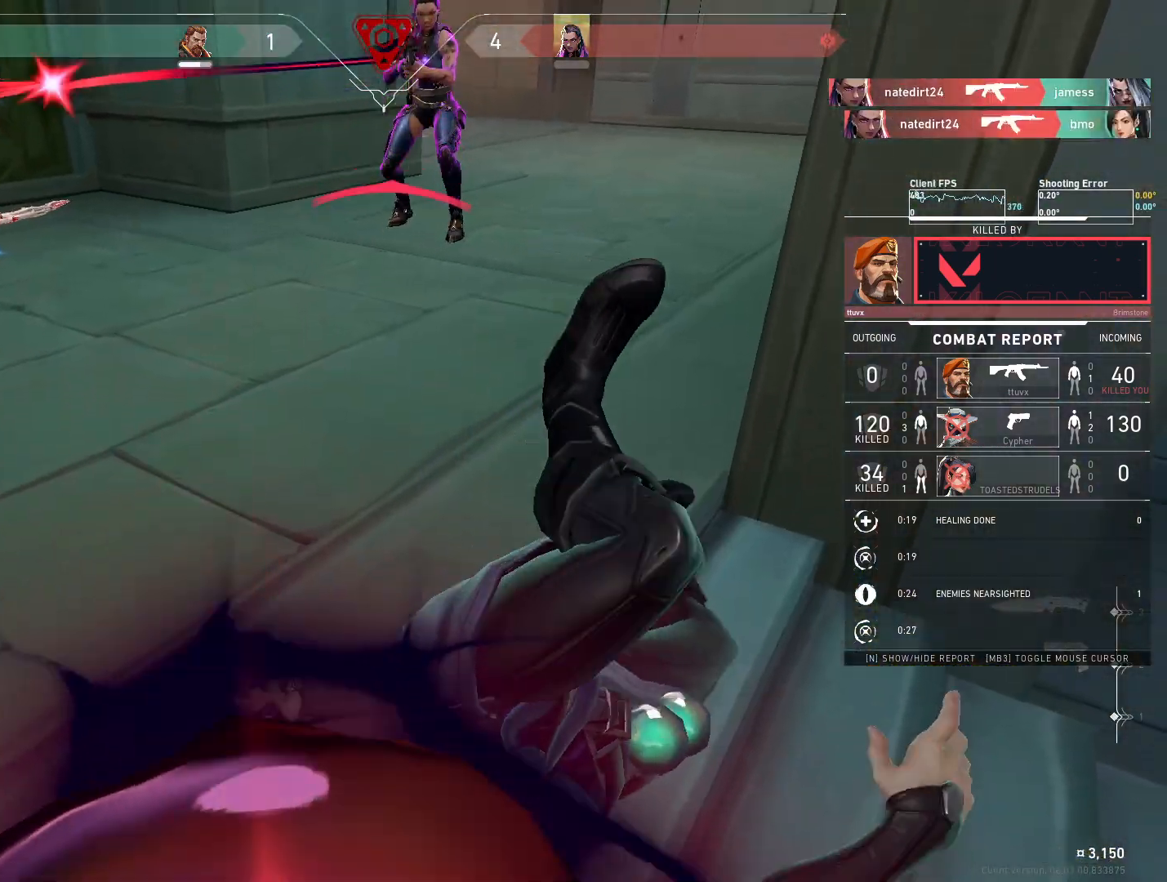
{"keys": [], "mouse": [], "events": [[50, "mouse_right", "down"], [233, "mouse_right", "up"]]}
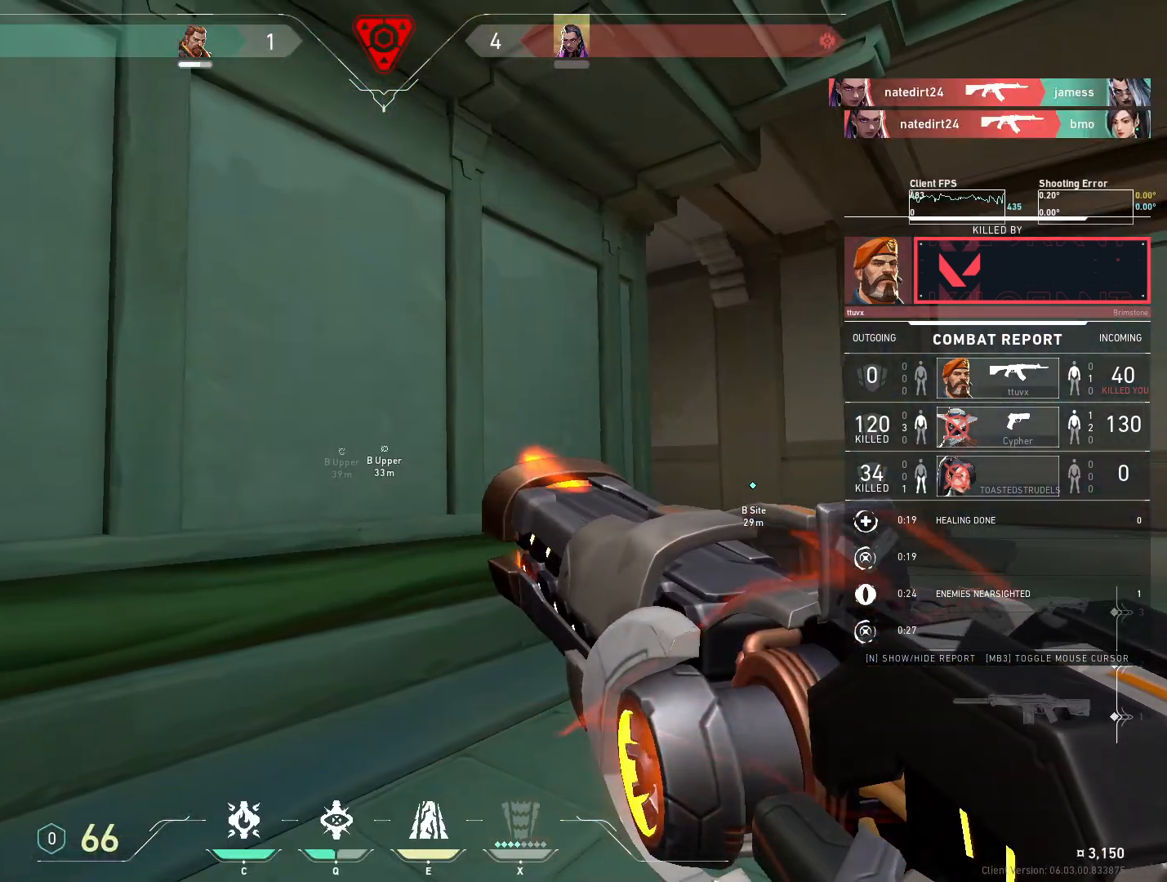
{"keys": [], "mouse": [], "events": []}
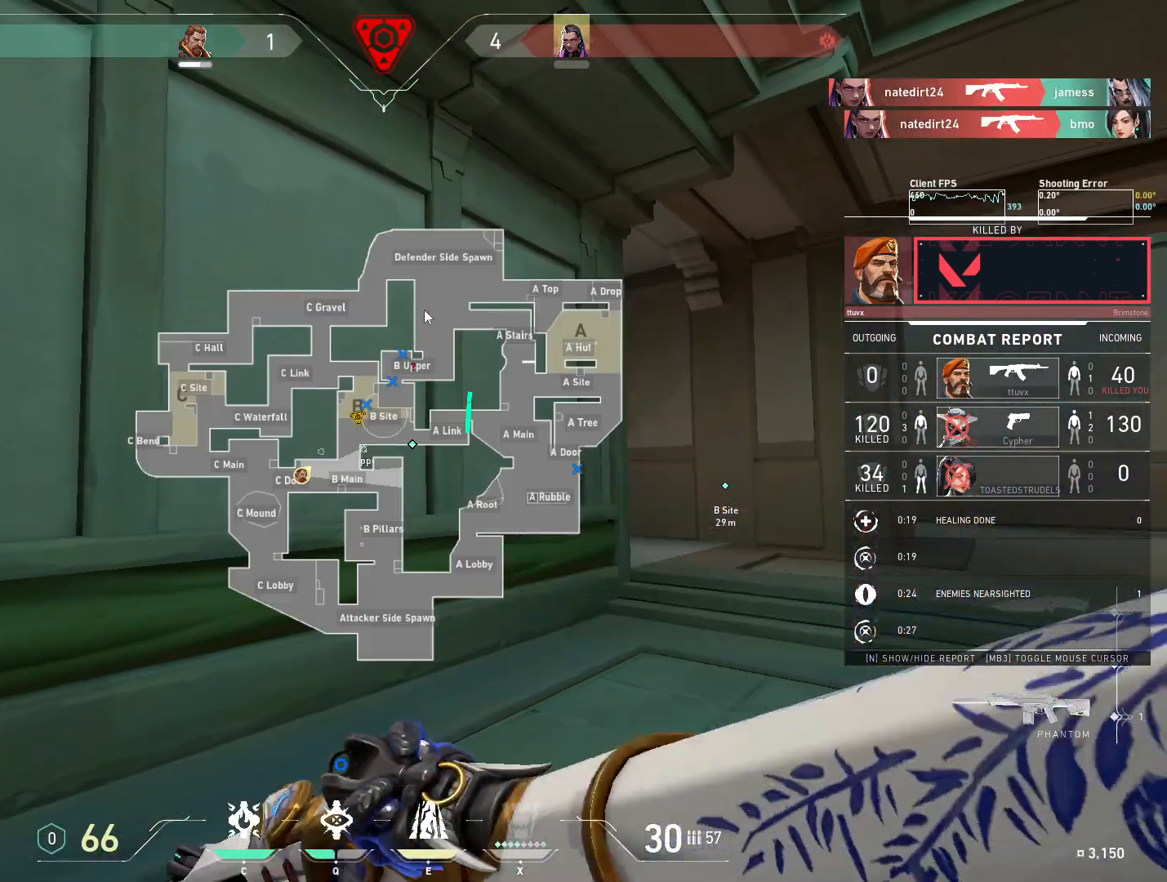
{"keys": [], "mouse": [], "events": []}
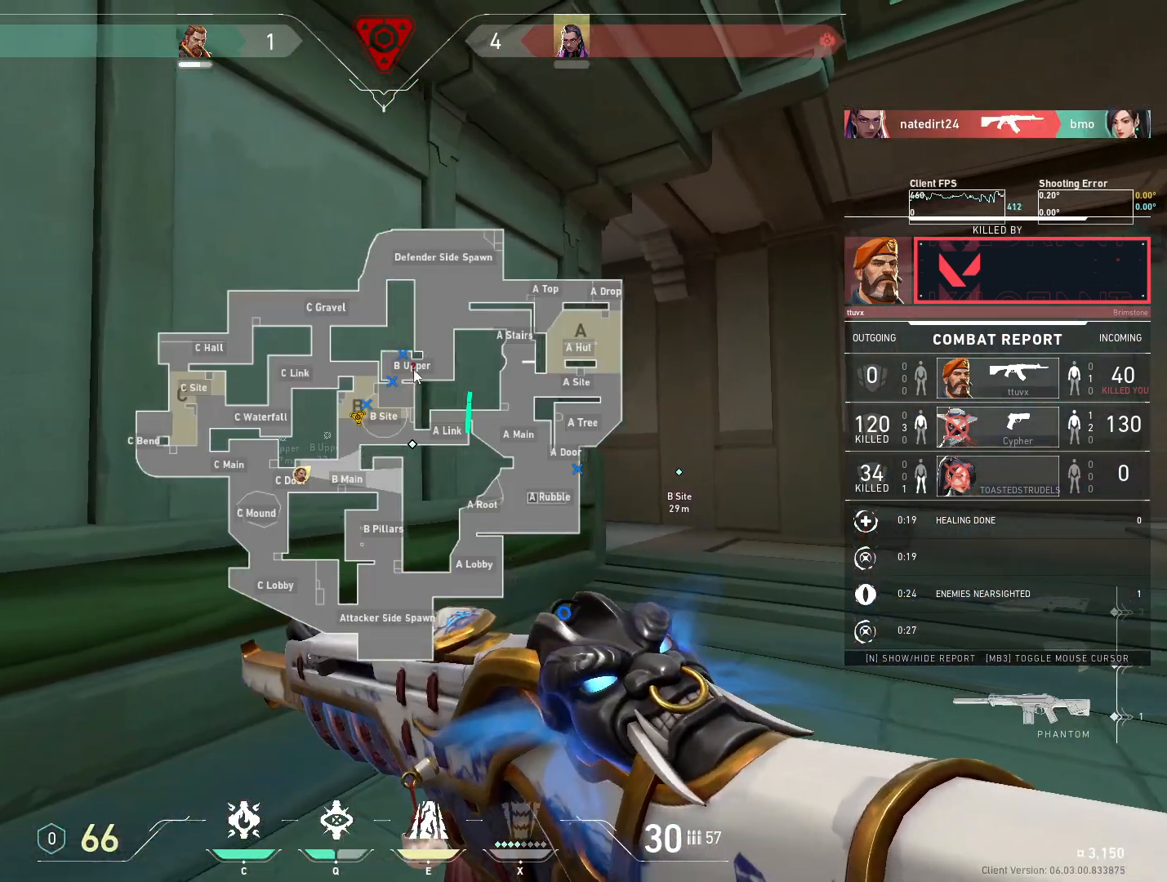
{"keys": [], "mouse": [], "events": [[117, "mouse_left", "down"], [267, "mouse_left", "up"]]}